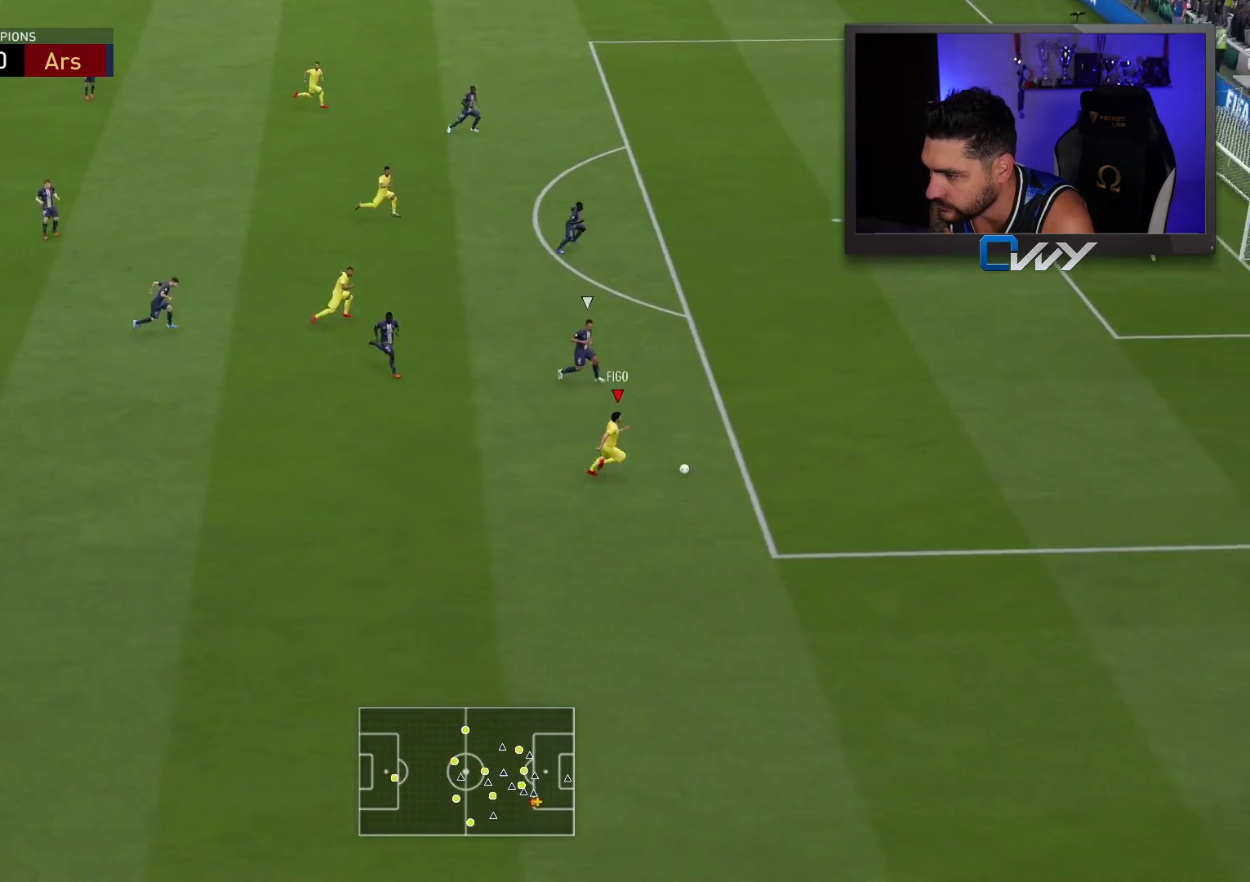
Gameplay with a controller (PlayStation layout); each line is a JSON object with the inputs held at the frame after it. "events" lists button and stick changes between this image and that frame as [ms after this image, input, new state], when the widget could be followed in between.
{"buttons": [], "left_stick": "right", "right_stick": "up", "events": []}
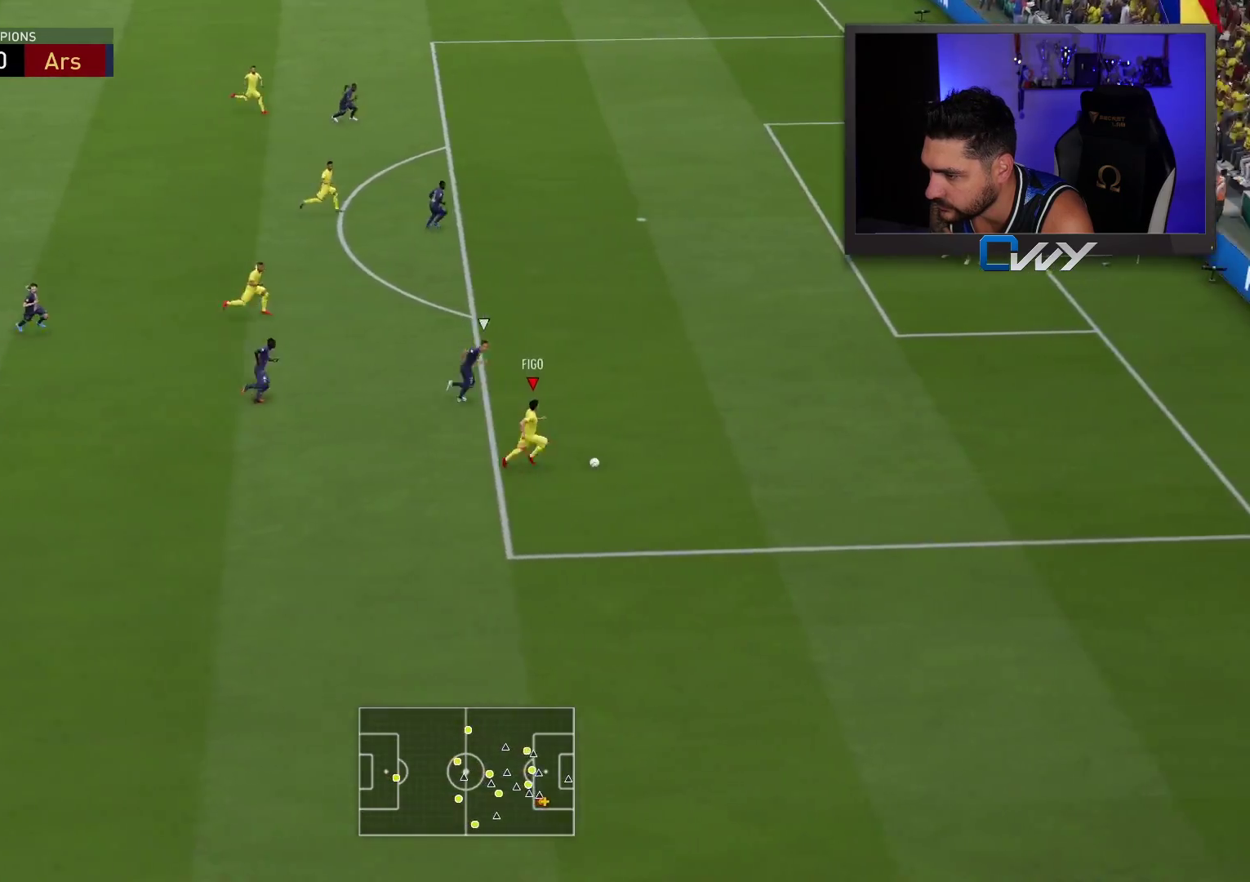
{"buttons": ["L3"], "left_stick": "up-left", "right_stick": "center", "events": [[67, "right_stick", "center"], [117, "left_stick", "up-left"], [167, "CROSS", "down"], [200, "L3", "down"], [233, "CROSS", "up"]]}
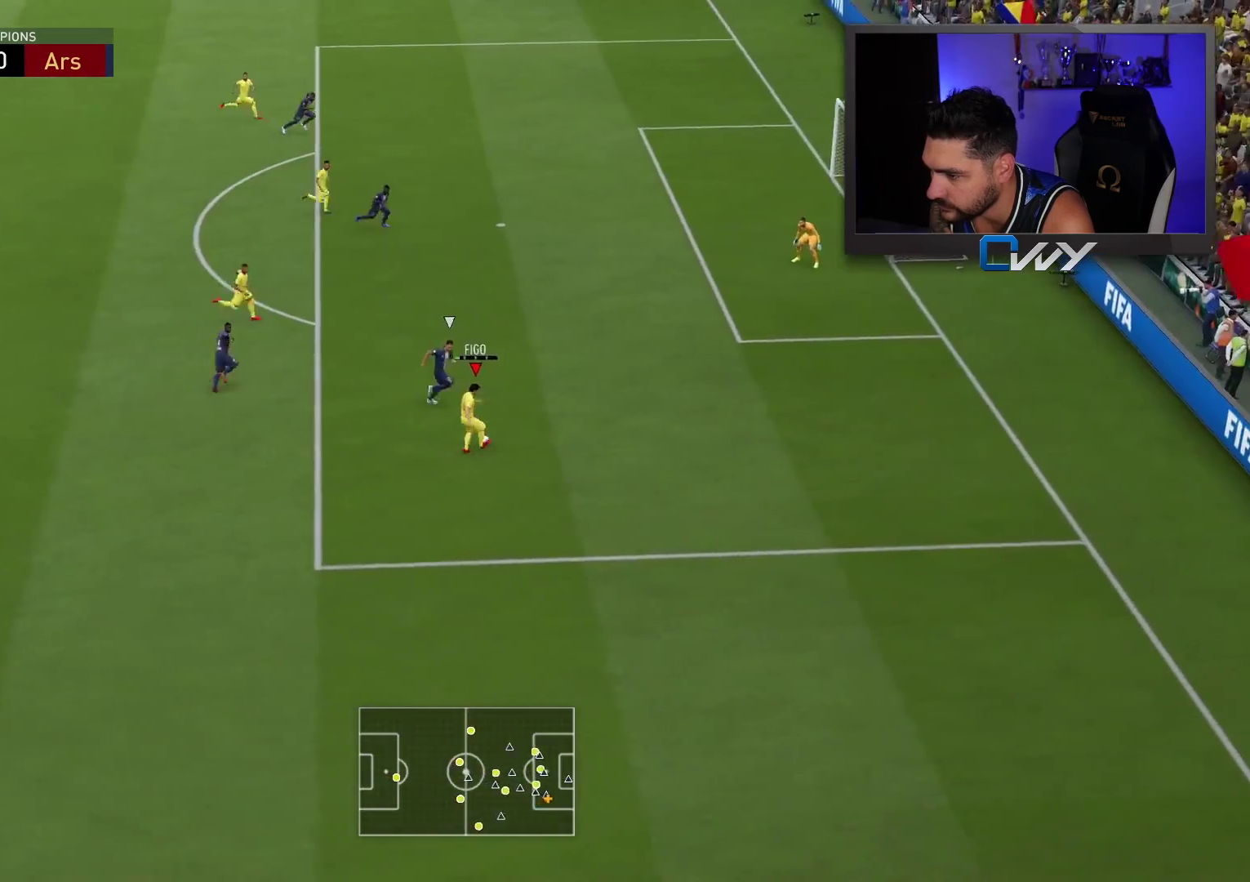
{"buttons": [], "left_stick": "right", "right_stick": "center", "events": [[200, "L3", "up"], [200, "left_stick", "right"], [250, "CIRCLE", "down"], [500, "CIRCLE", "up"]]}
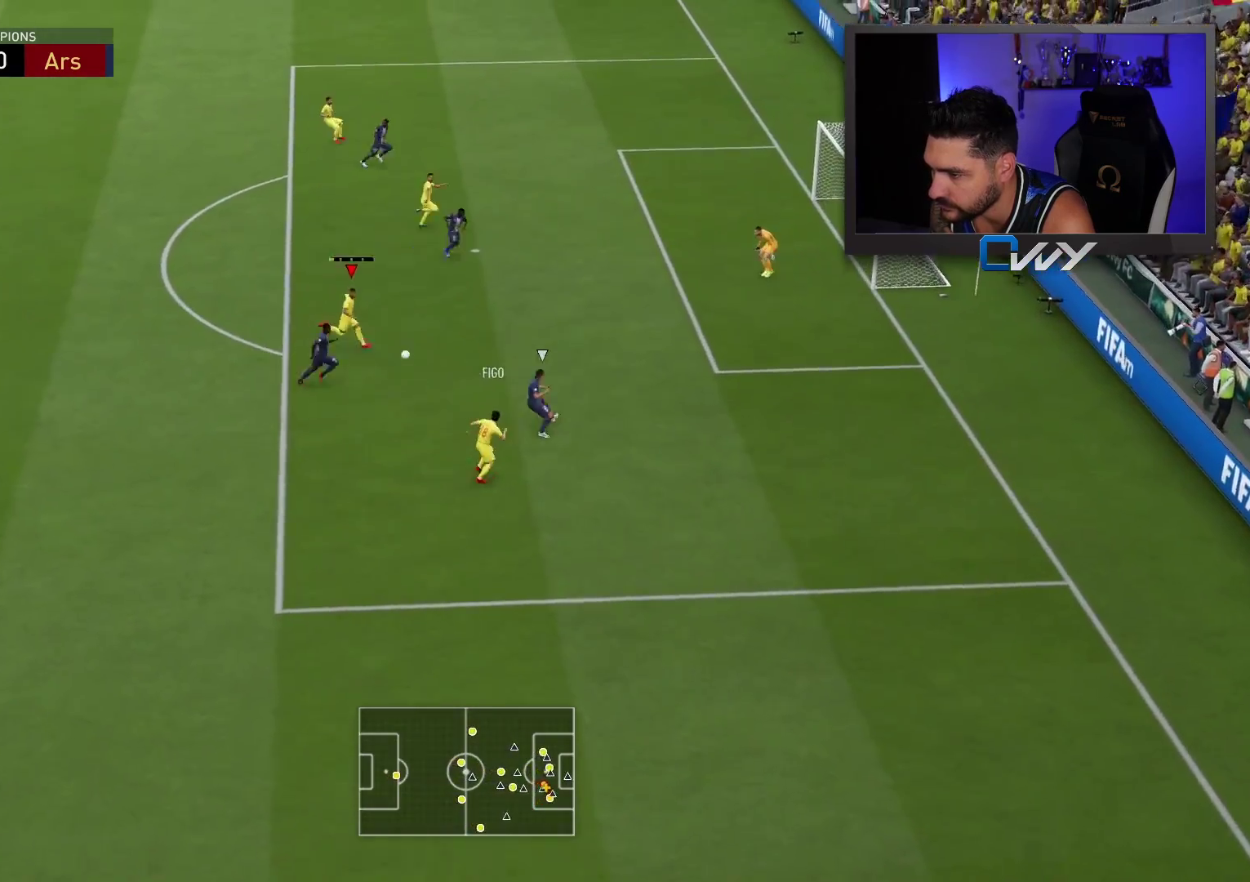
{"buttons": [], "left_stick": "right", "right_stick": "center", "events": []}
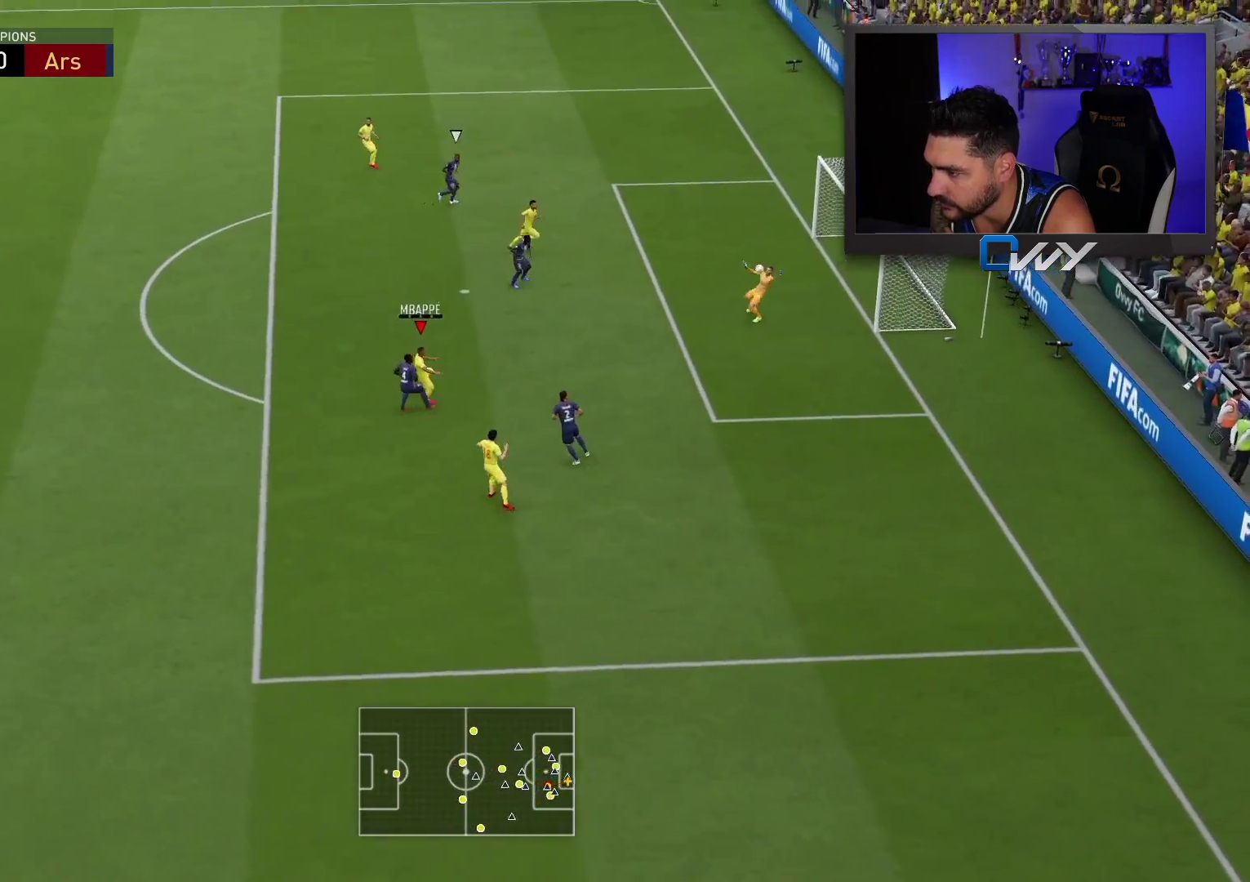
{"buttons": [], "left_stick": "center", "right_stick": "center", "events": [[450, "left_stick", "center"]]}
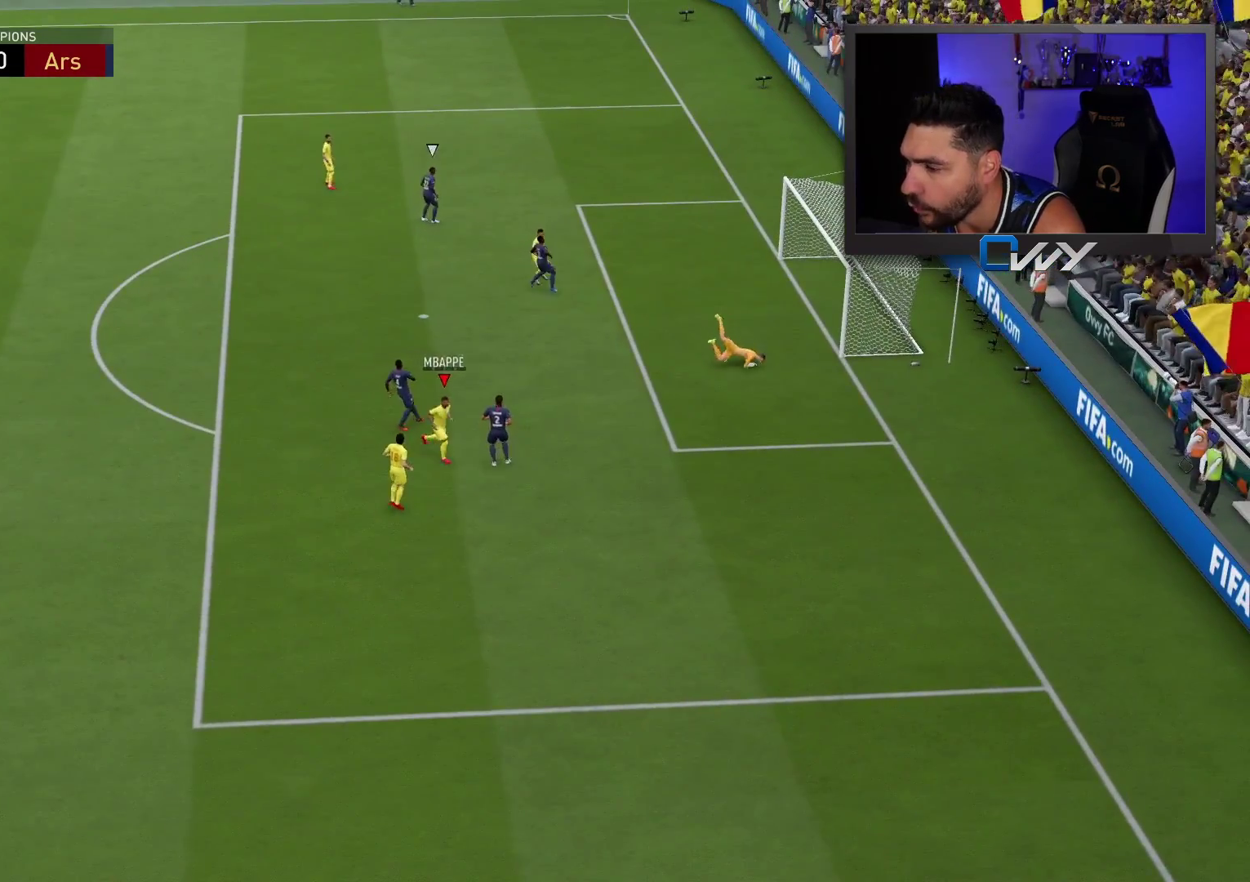
{"buttons": [], "left_stick": "center", "right_stick": "center", "events": []}
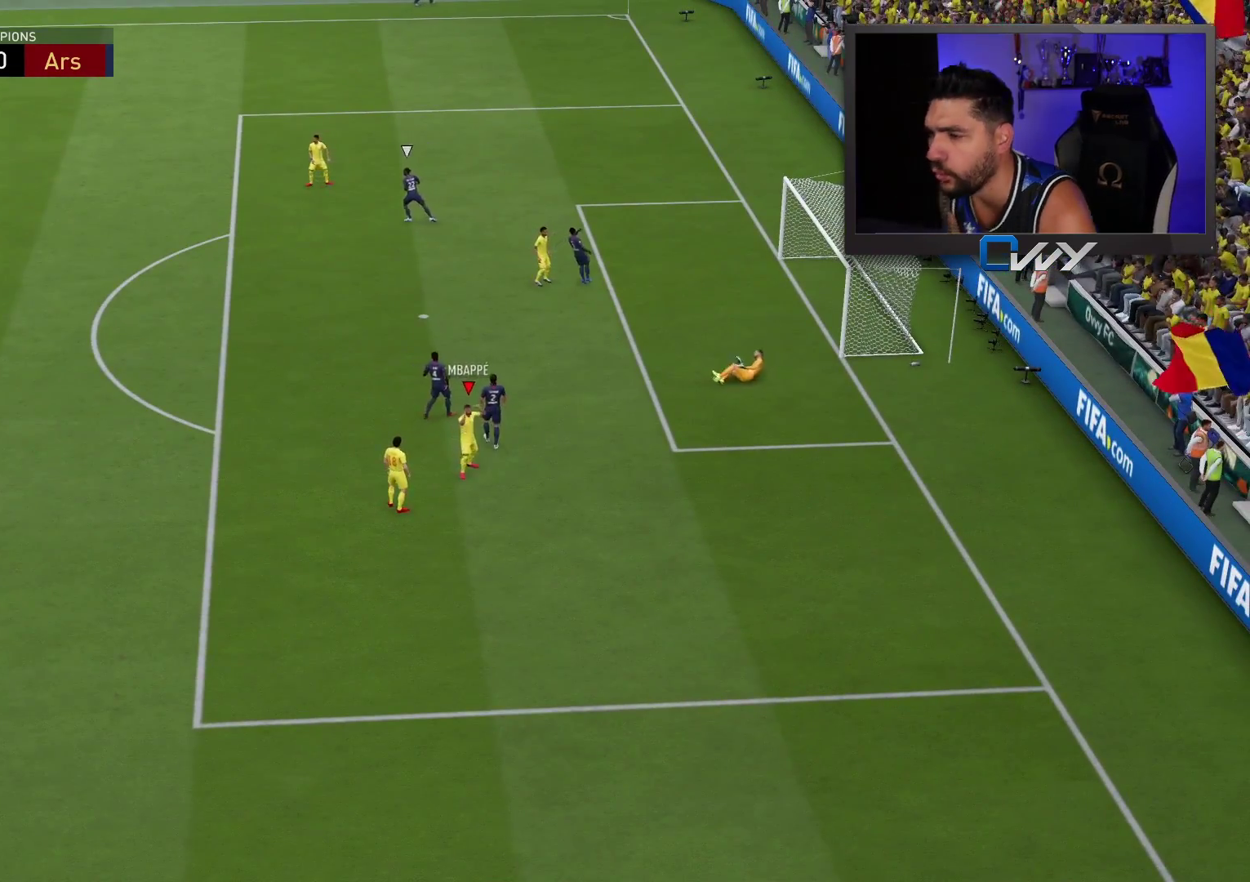
{"buttons": [], "left_stick": "center", "right_stick": "center", "events": []}
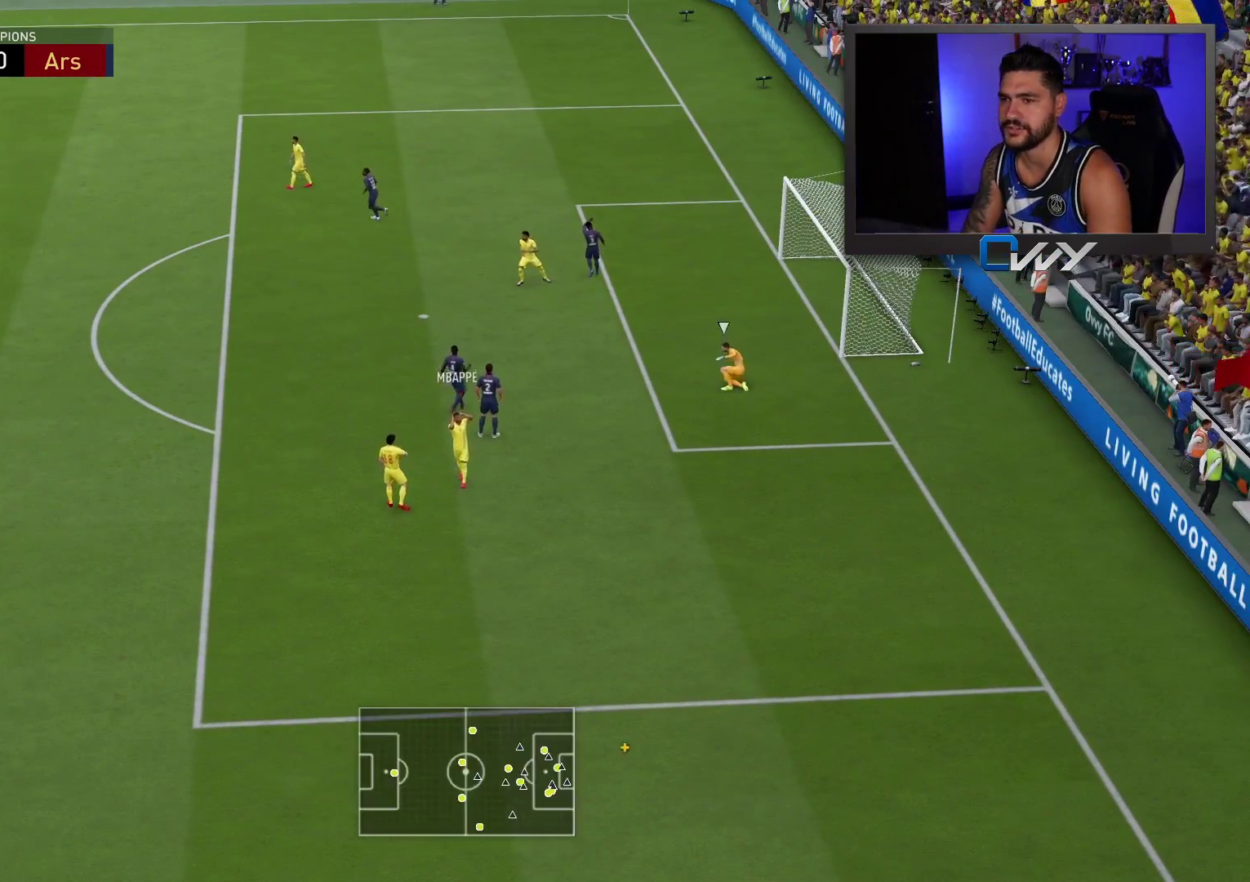
{"buttons": [], "left_stick": "center", "right_stick": "center", "events": []}
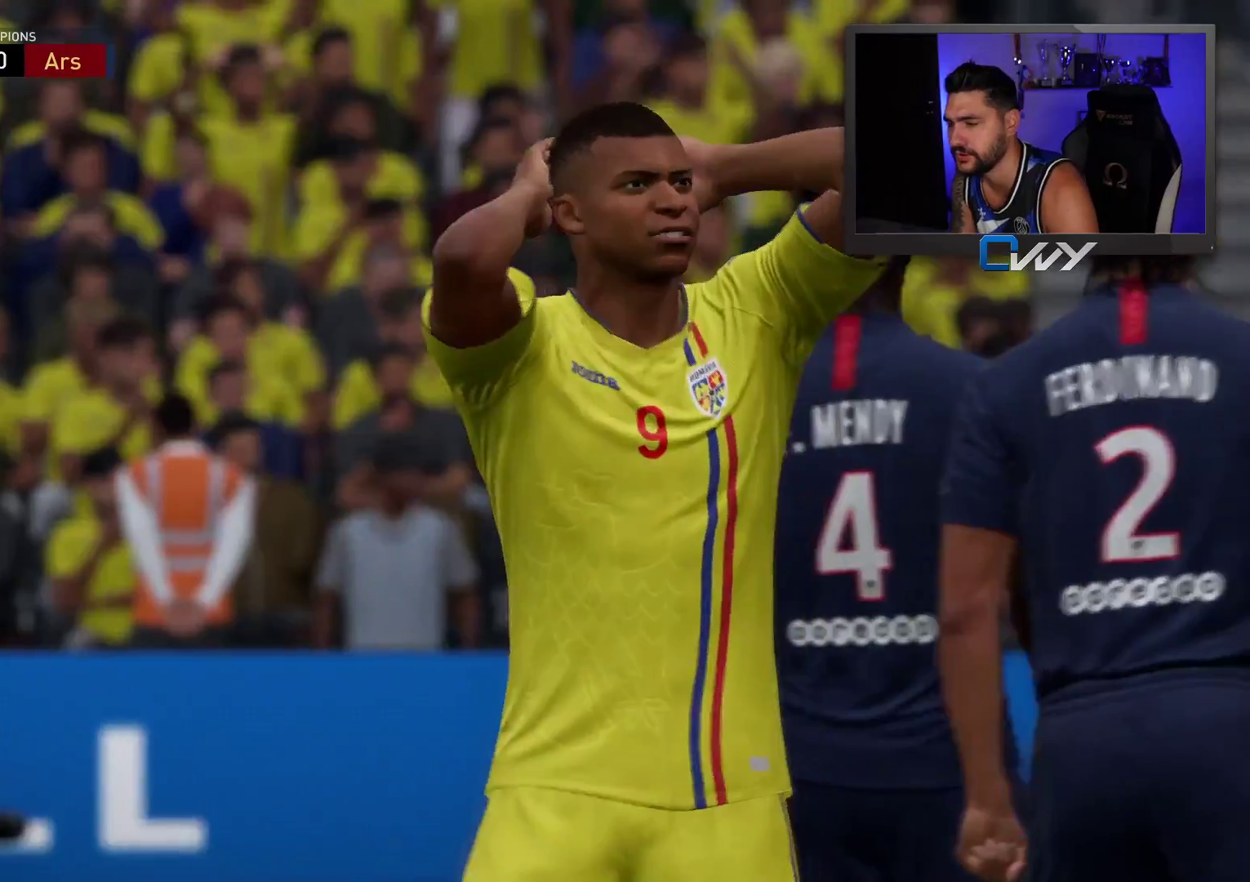
{"buttons": [], "left_stick": "center", "right_stick": "center", "events": []}
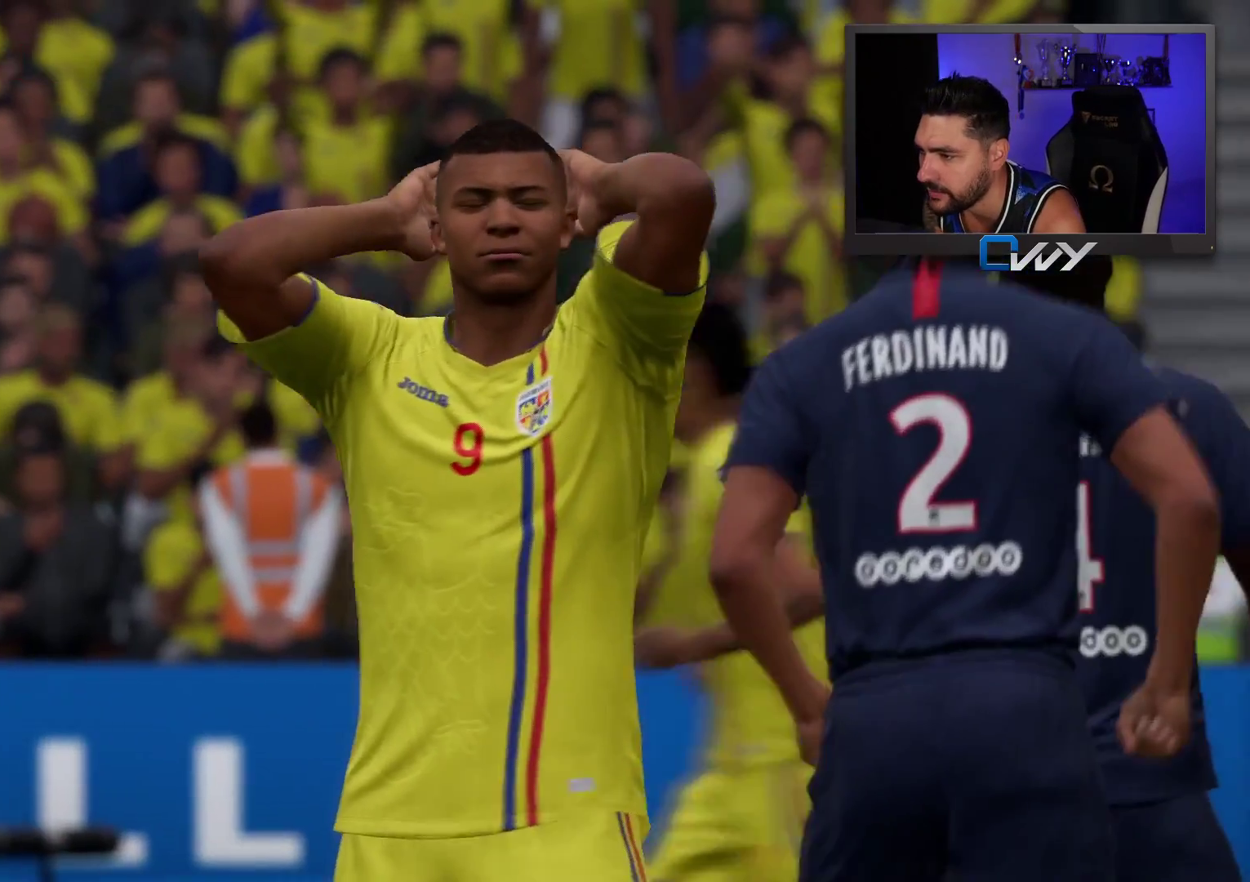
{"buttons": [], "left_stick": "right", "right_stick": "center", "events": [[483, "left_stick", "right"]]}
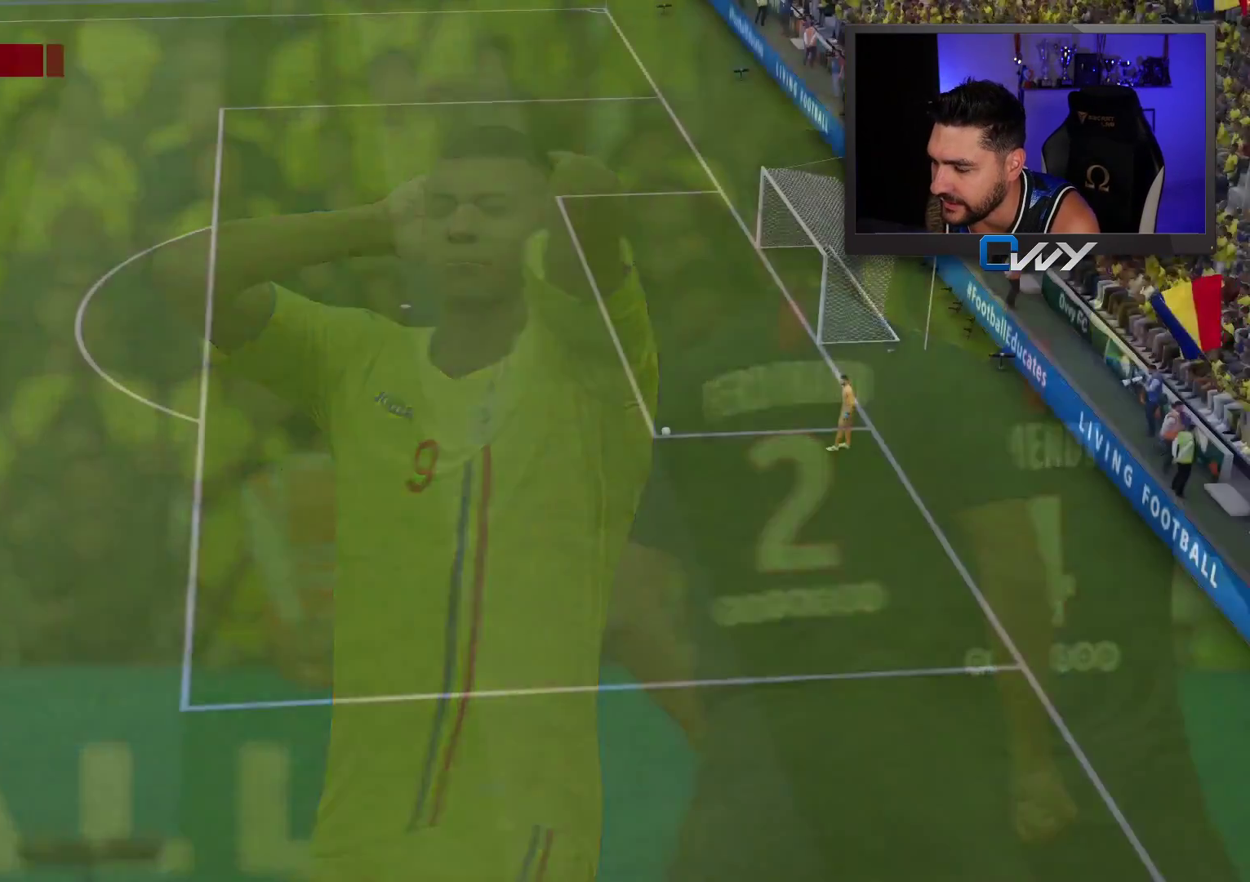
{"buttons": [], "left_stick": "right", "right_stick": "center", "events": []}
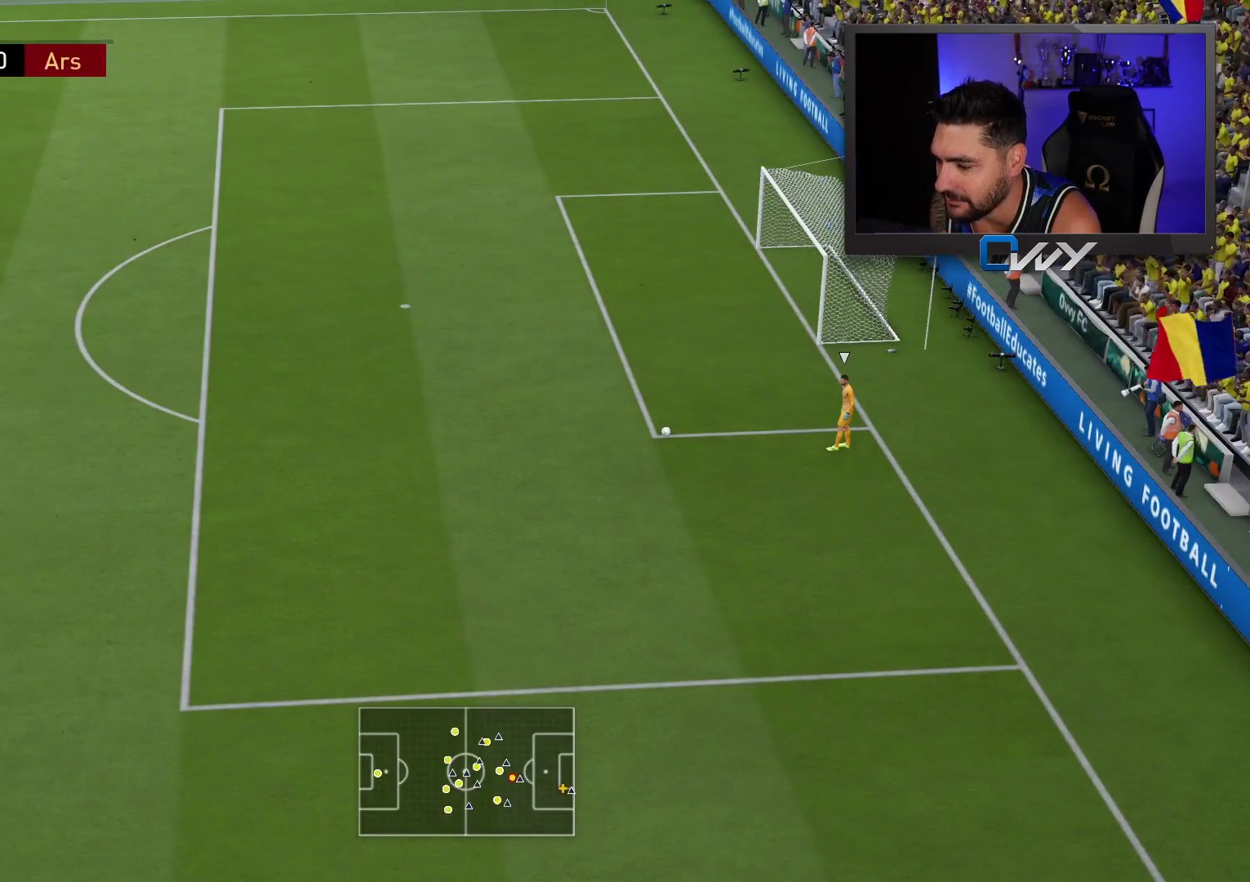
{"buttons": [], "left_stick": "up-right", "right_stick": "center", "events": [[467, "left_stick", "up-right"]]}
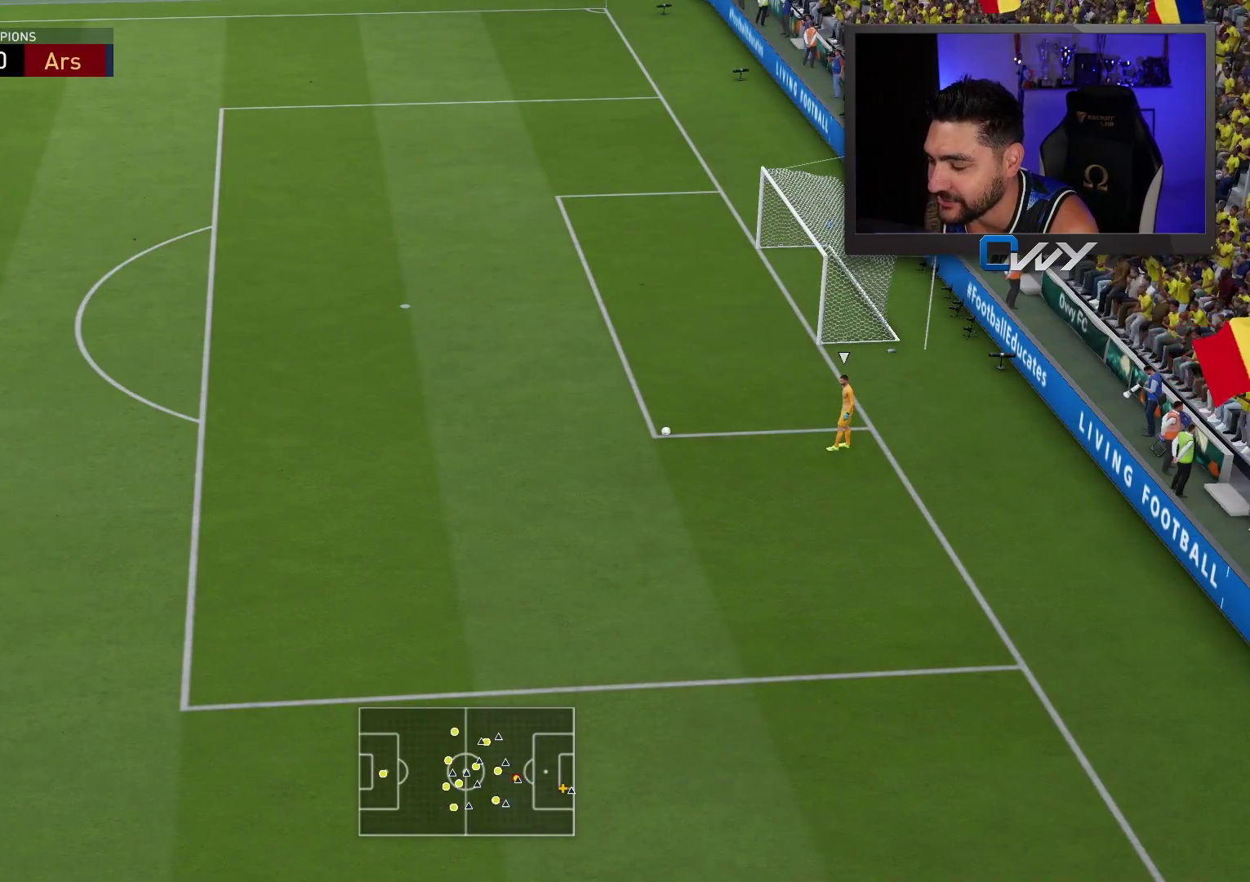
{"buttons": ["R2"], "left_stick": "right", "right_stick": "center", "events": [[333, "right_stick", "down"], [400, "R2", "down"], [400, "left_stick", "right"], [450, "right_stick", "center"]]}
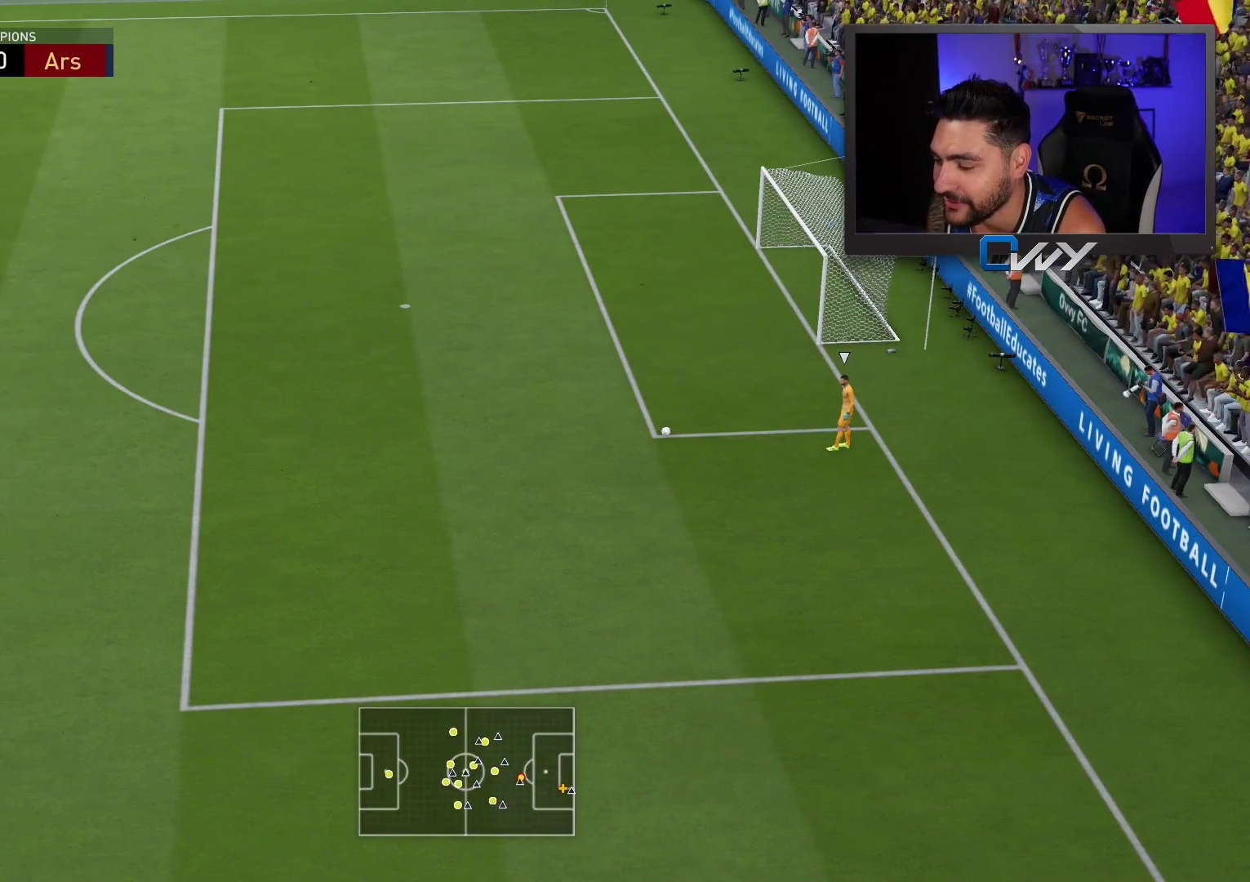
{"buttons": ["CROSS", "R2"], "left_stick": "right", "right_stick": "center", "events": [[83, "CROSS", "down"]]}
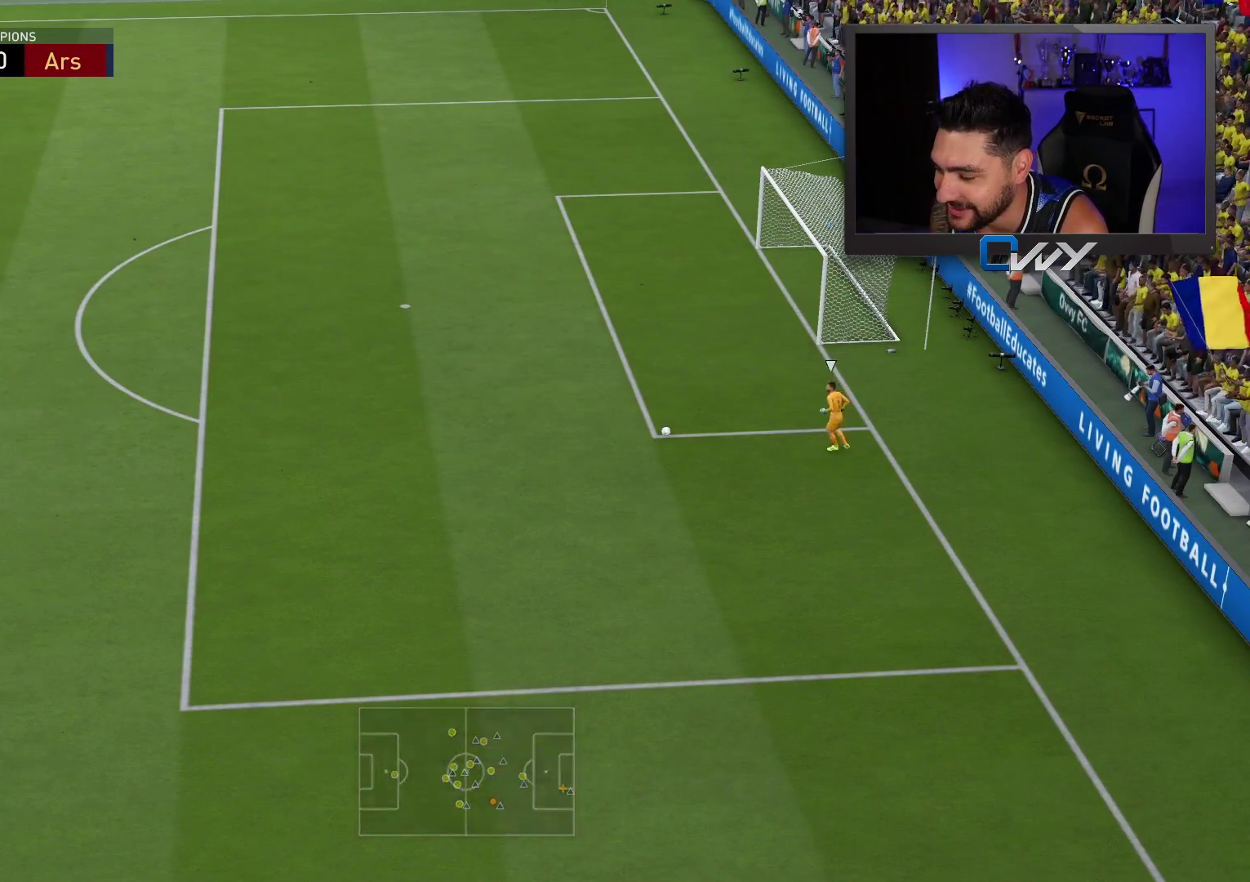
{"buttons": ["L2", "R2", "L3"], "left_stick": "down", "right_stick": "center", "events": [[250, "left_stick", "down-right"], [350, "CROSS", "up"], [350, "L2", "down"], [350, "L3", "down"], [450, "left_stick", "down"]]}
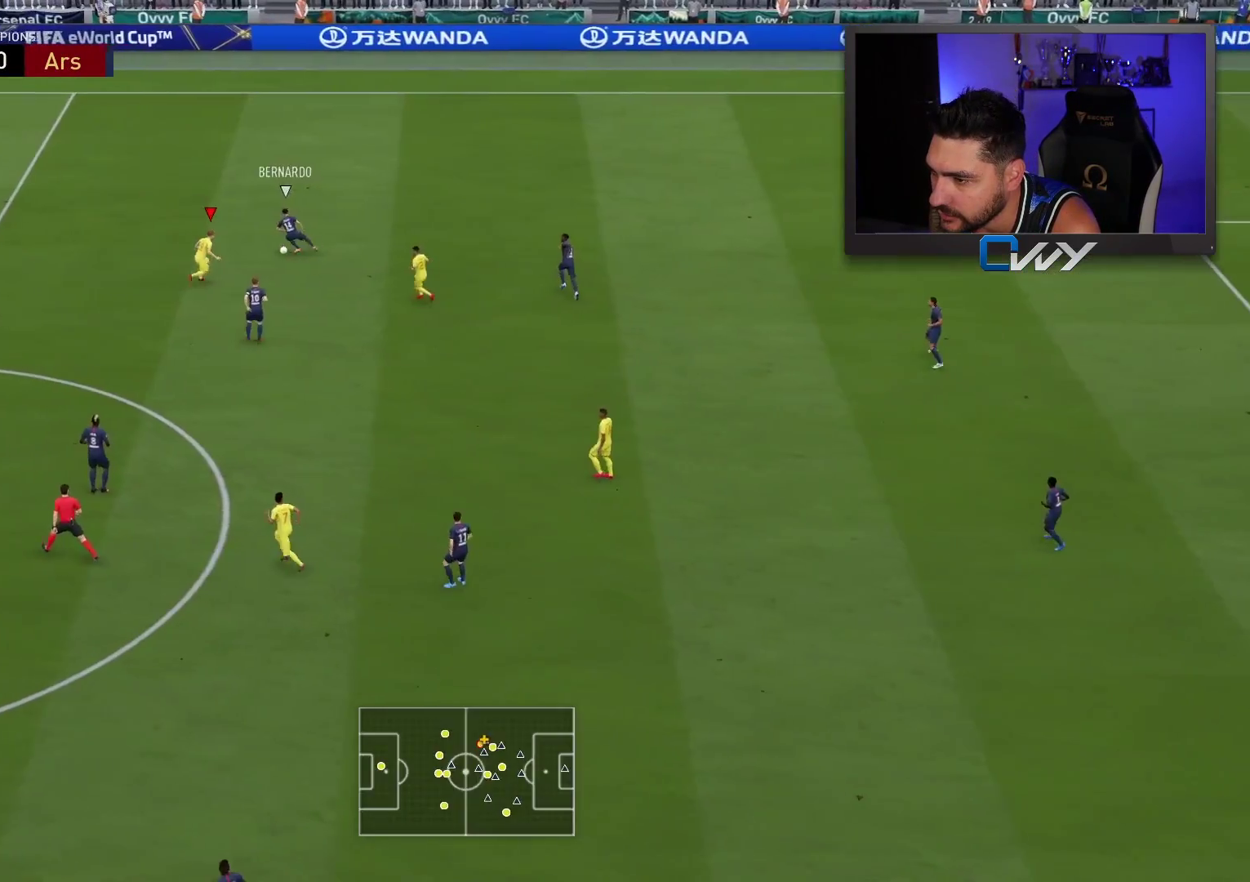
{"buttons": ["L2", "R2", "L3"], "left_stick": "left", "right_stick": "center", "events": [[100, "left_stick", "down-left"], [367, "left_stick", "left"]]}
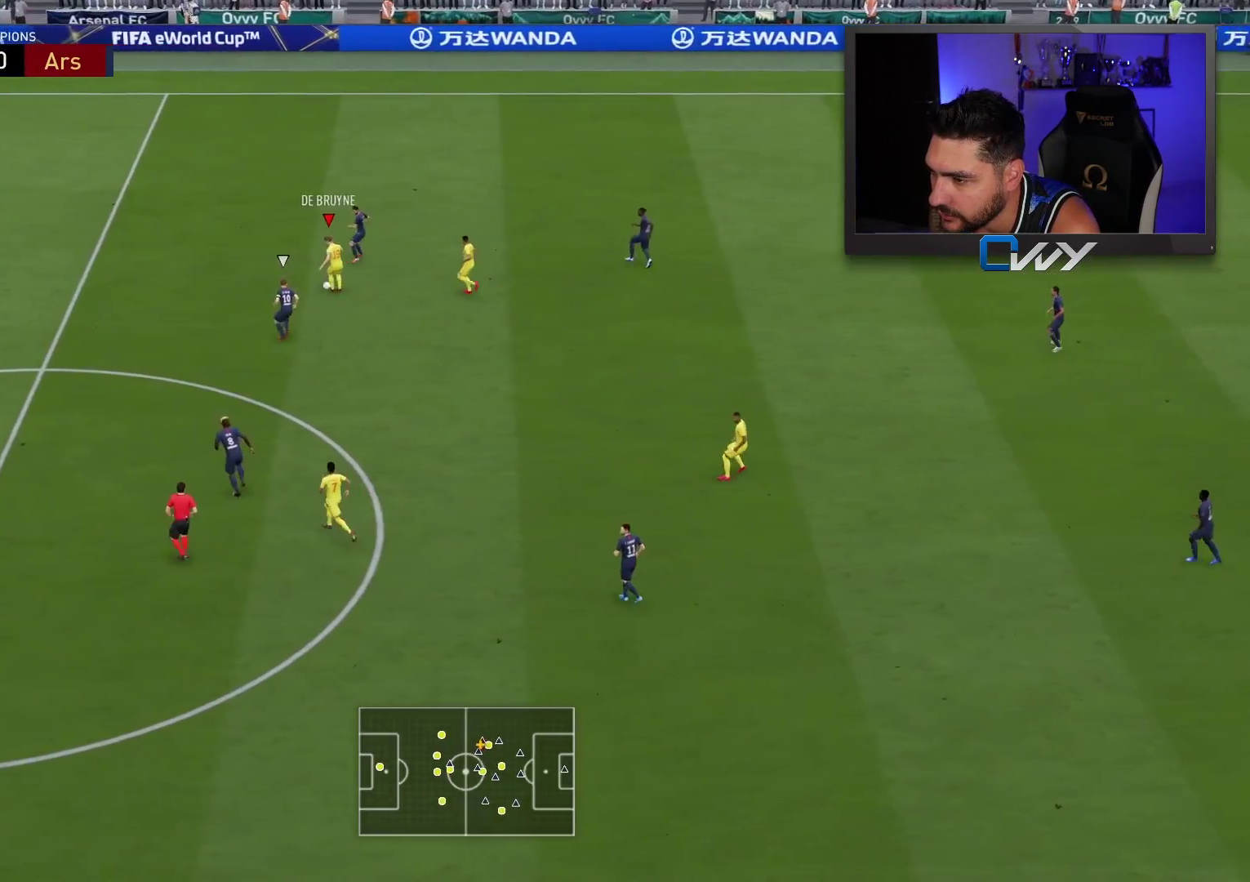
{"buttons": ["L3"], "left_stick": "down-right", "right_stick": "center", "events": [[83, "left_stick", "down"], [117, "L2", "up"], [133, "R2", "up"], [133, "left_stick", "down-right"]]}
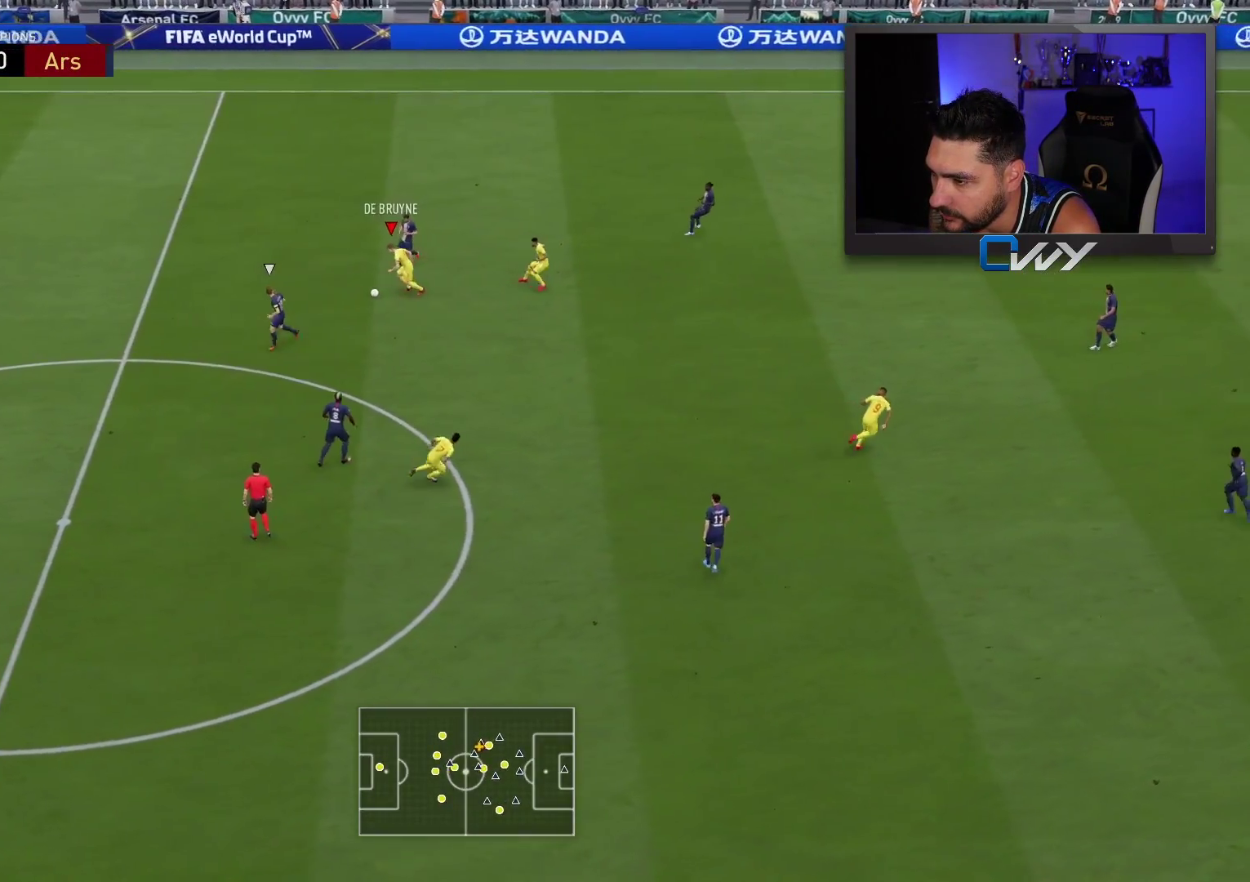
{"buttons": ["L3"], "left_stick": "right", "right_stick": "center", "events": [[300, "CROSS", "down"], [417, "left_stick", "right"], [450, "CROSS", "up"]]}
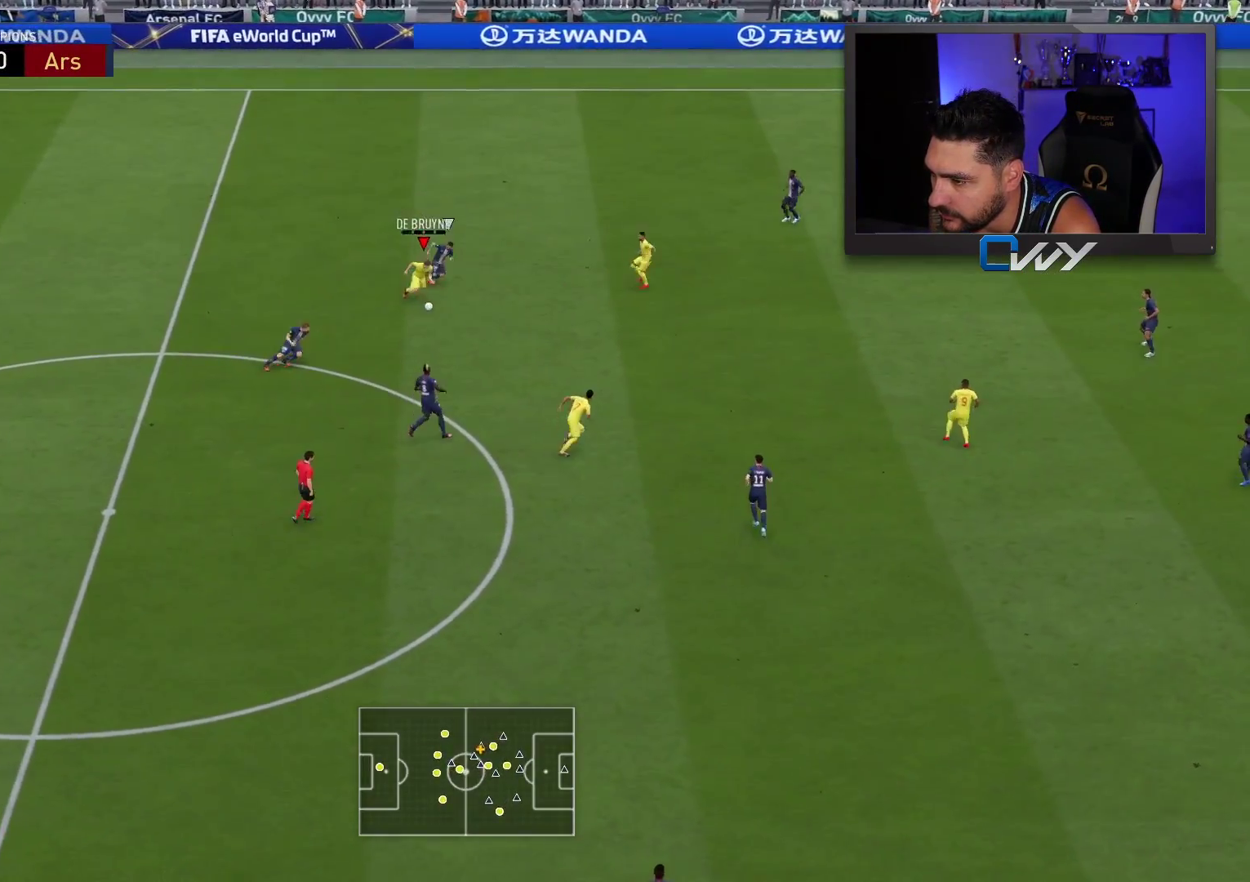
{"buttons": [], "left_stick": "up-right", "right_stick": "center", "events": [[367, "L3", "up"], [400, "left_stick", "up-right"]]}
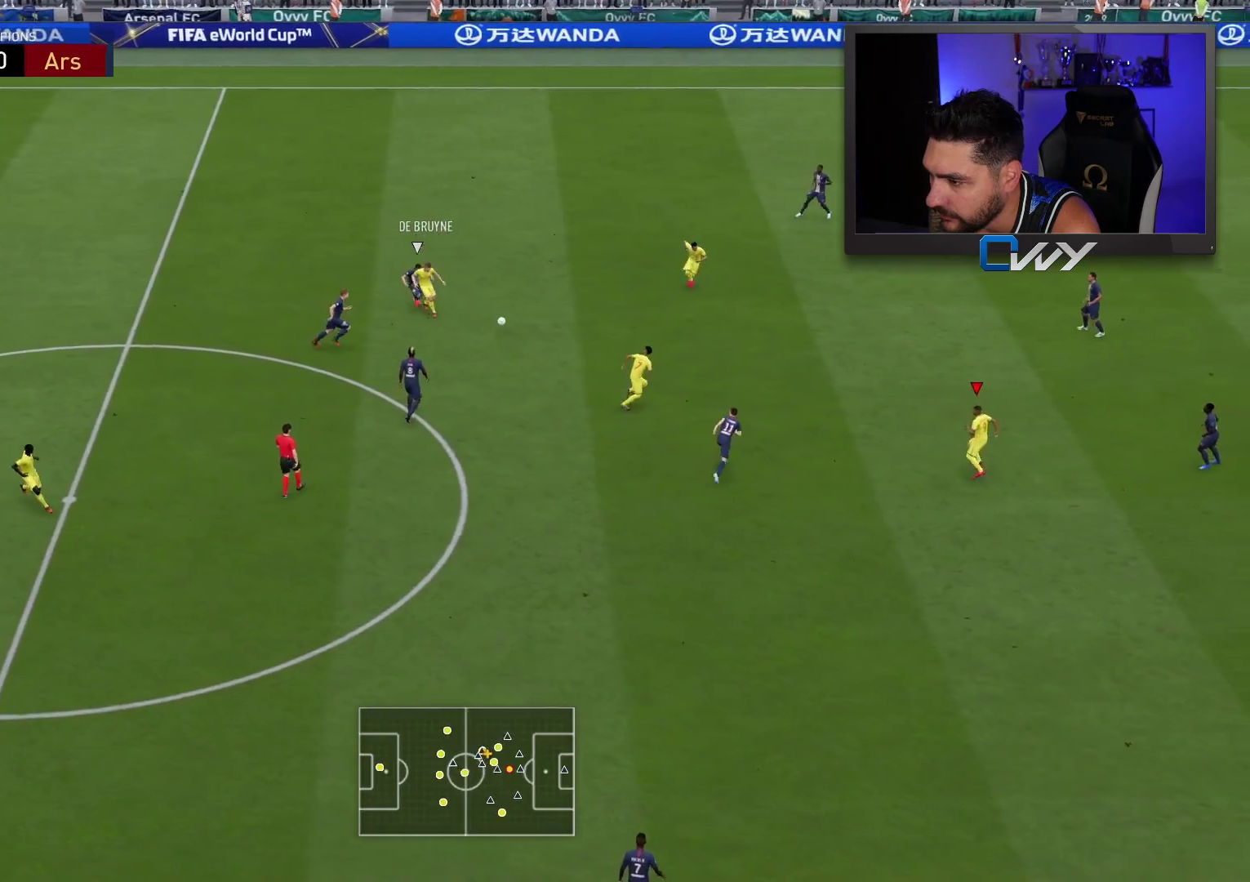
{"buttons": [], "left_stick": "up-right", "right_stick": "center", "events": []}
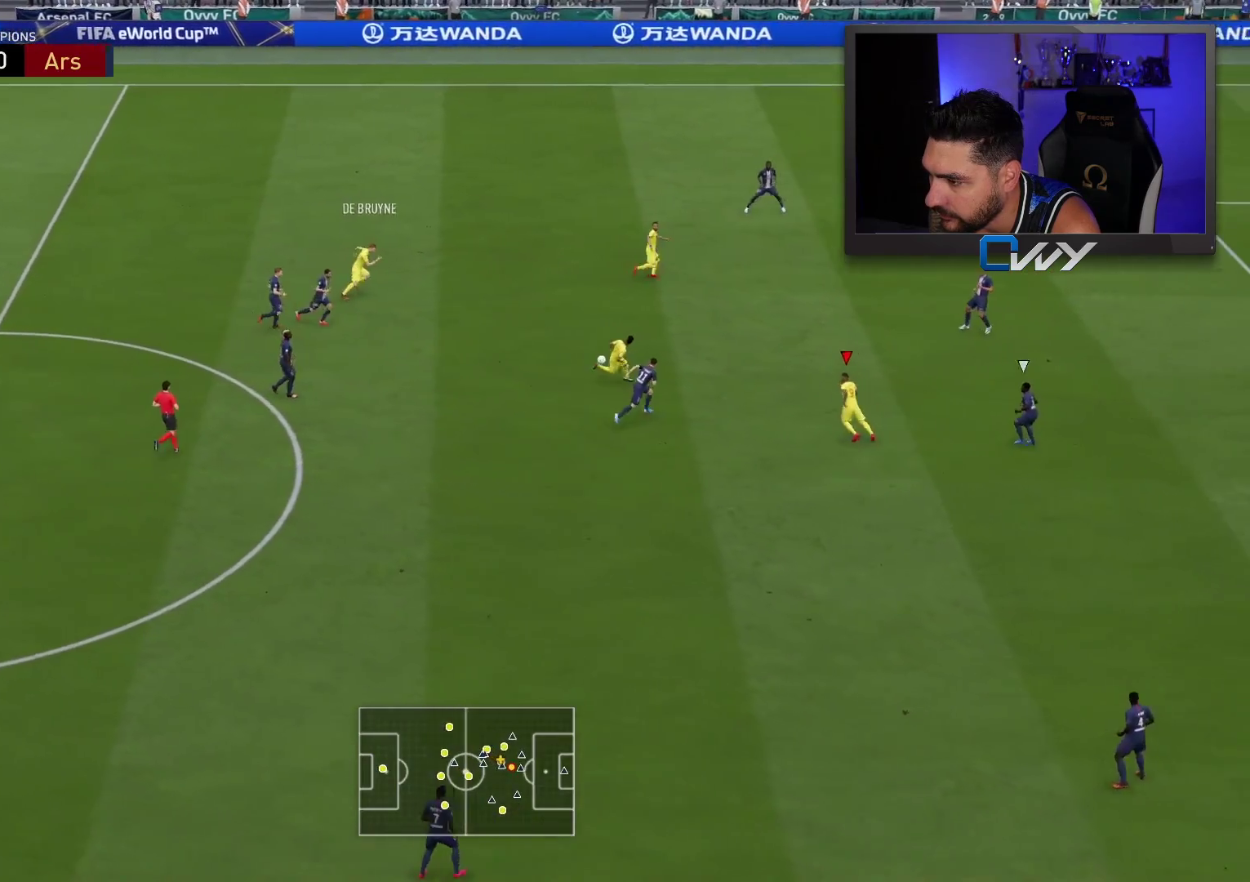
{"buttons": [], "left_stick": "up-right", "right_stick": "center", "events": []}